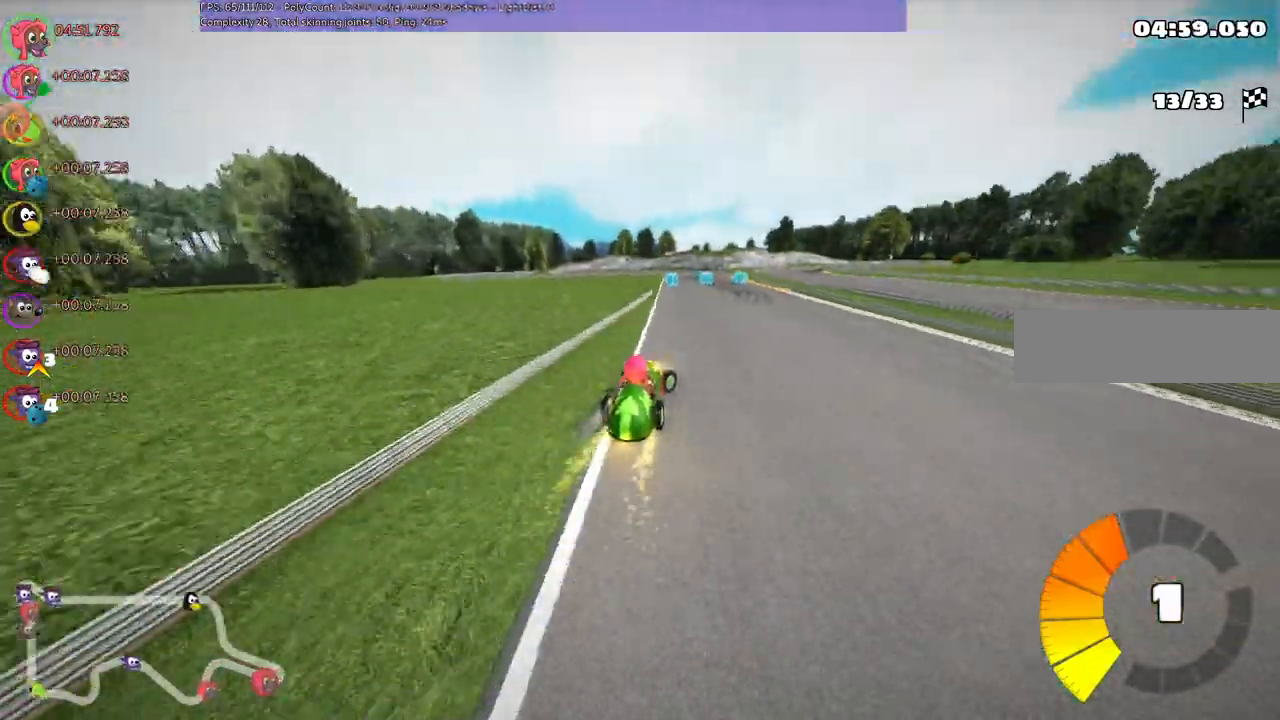
Gameplay with keyboard; each line is a JSON object with the keys held at the frame after it. "events" lists presses ("down") and releases ("up") of ".", "/", "alt_r", "b", "c", "comma", "ctrl_r", "d", "down", "f", "g", "h", "j", "k", "l", "left", "m", "n", "quote", "return", "right", "semicolon", "shift_r", "super", "up" and "v" between this image and that frame as [ms after this image, input, new state], when the widget could be followed in between. No other keys are recorded. Mouse input is not recorded.
{"keys": ["m", "right", "up"], "events": [[133, "right", "up"], [167, "left", "down"], [233, "m", "down"], [267, "right", "down"], [333, "left", "up"]]}
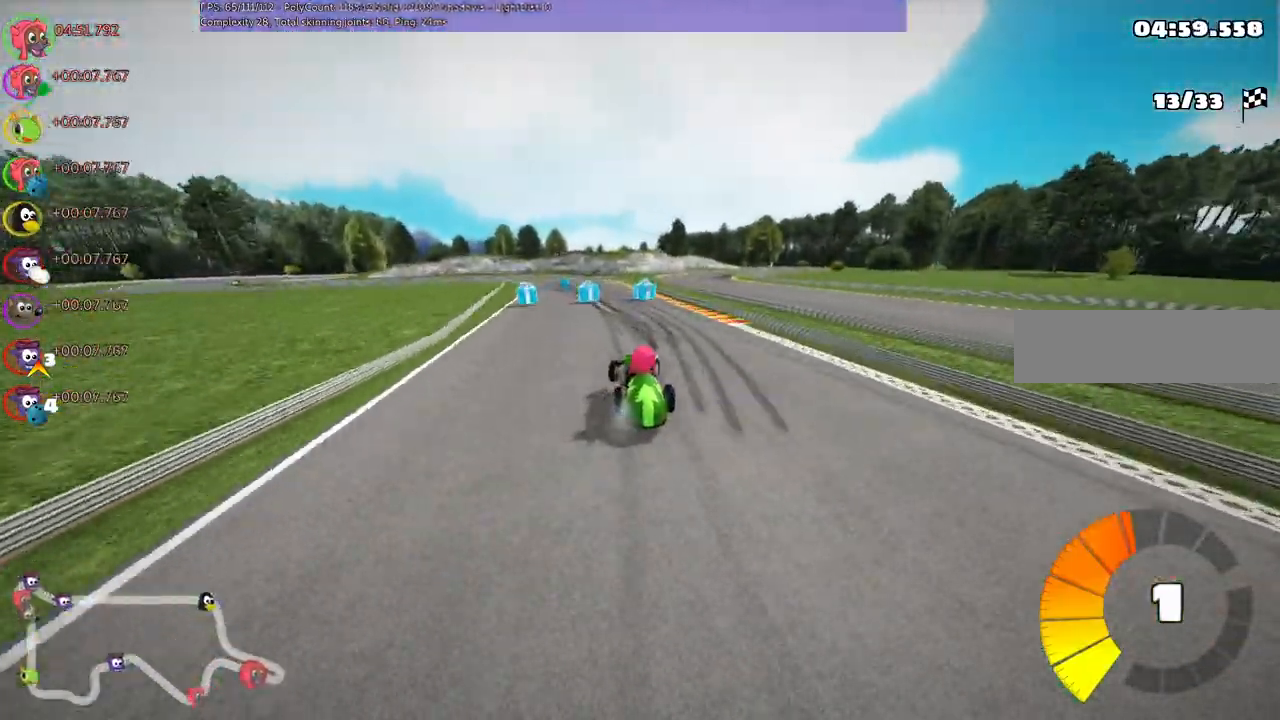
{"keys": ["m", "right", "up"], "events": [[33, "left", "down"], [167, "left", "up"]]}
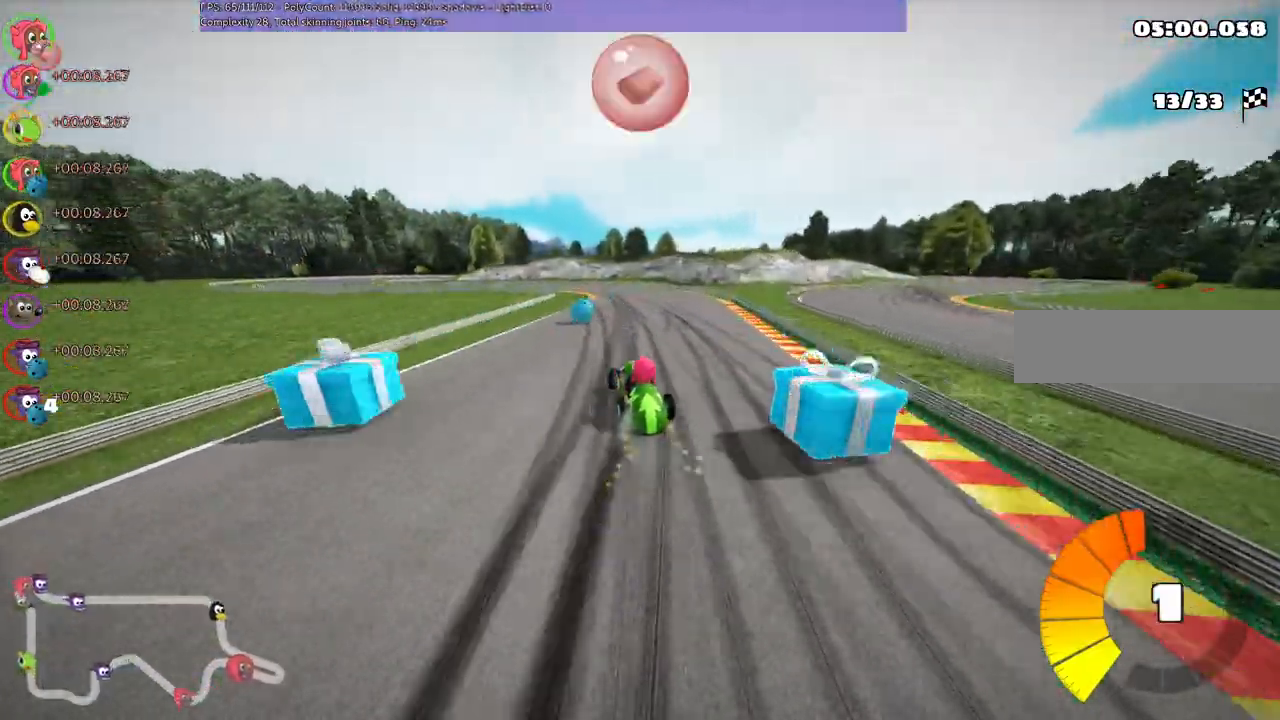
{"keys": ["left", "n", "up"], "events": [[333, "left", "down"], [333, "n", "down"], [333, "right", "up"], [433, "m", "up"]]}
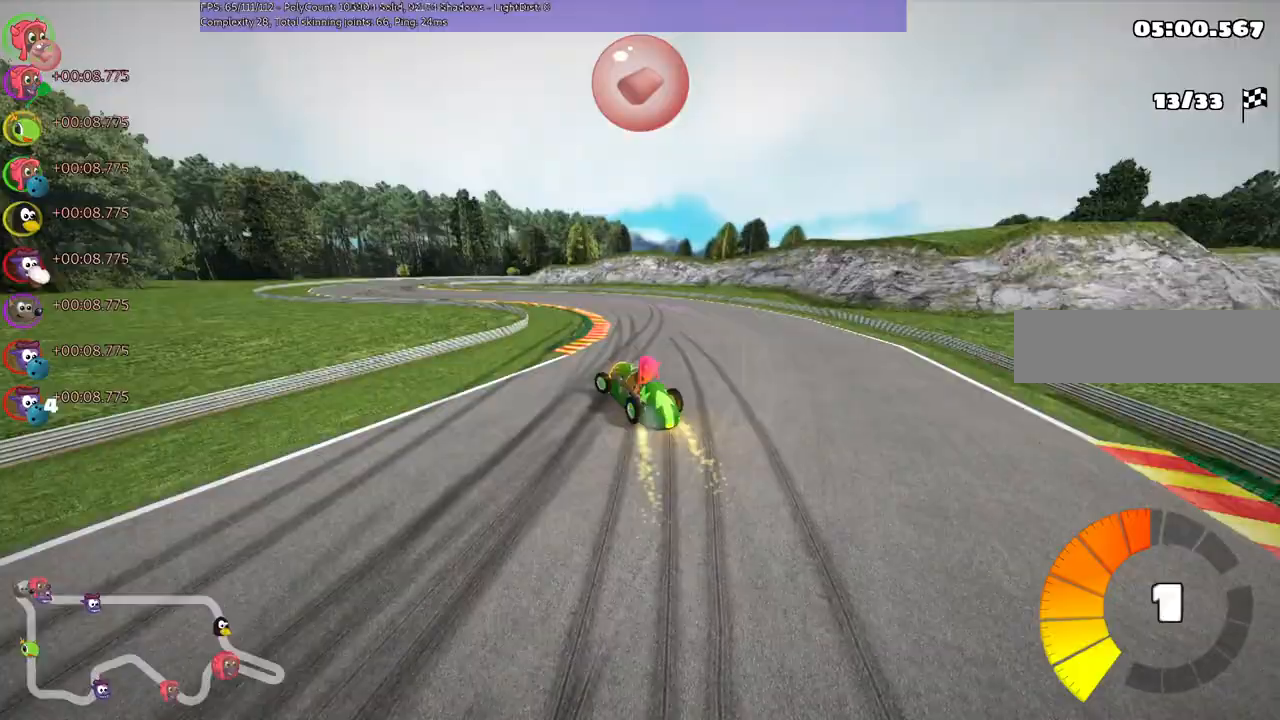
{"keys": ["left", "up"], "events": [[67, "n", "up"], [100, "left", "up"], [200, "left", "down"]]}
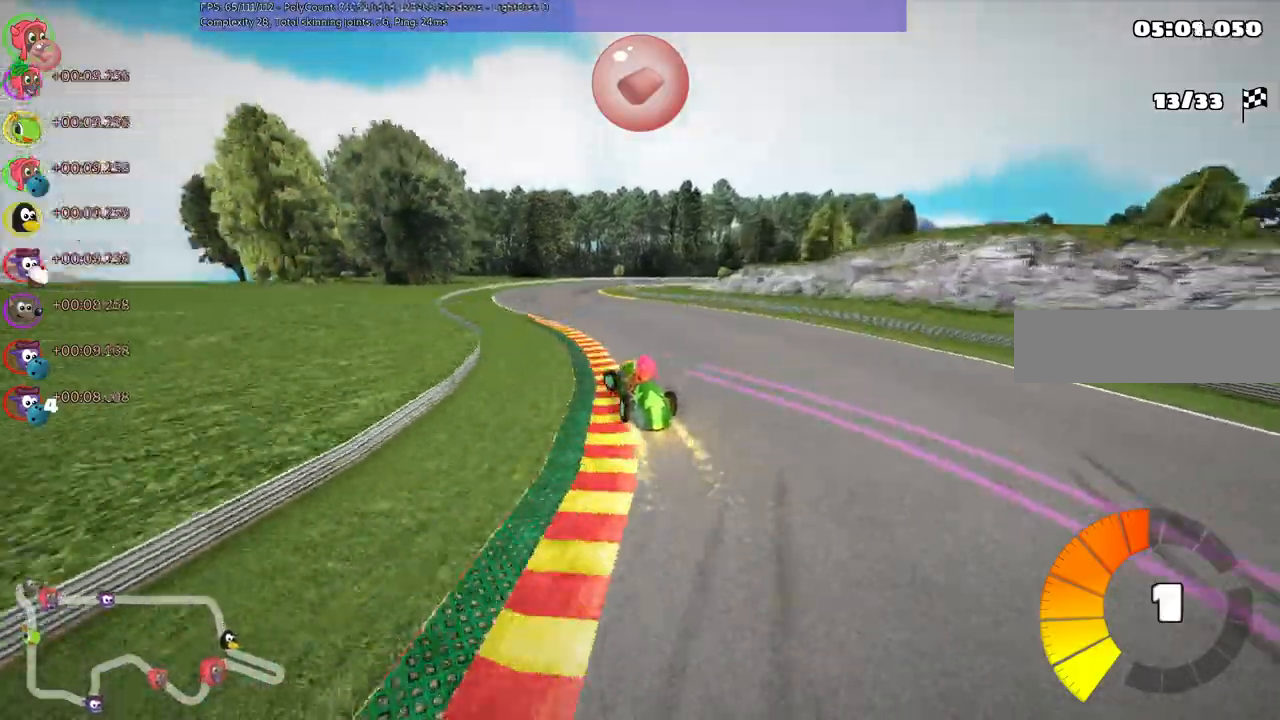
{"keys": ["left", "m", "up"], "events": [[33, "left", "up"], [233, "m", "down"], [233, "right", "down"], [267, "left", "down"], [300, "right", "up"]]}
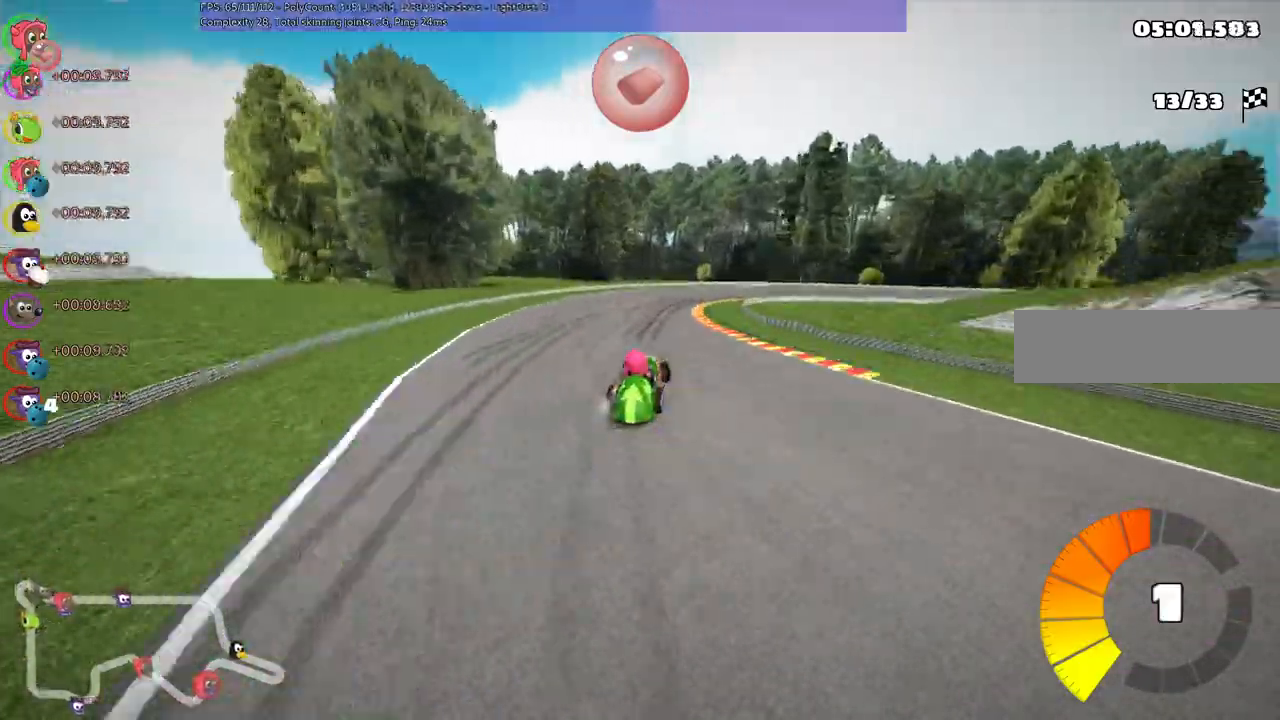
{"keys": ["left", "m", "right", "up"], "events": [[100, "right", "down"]]}
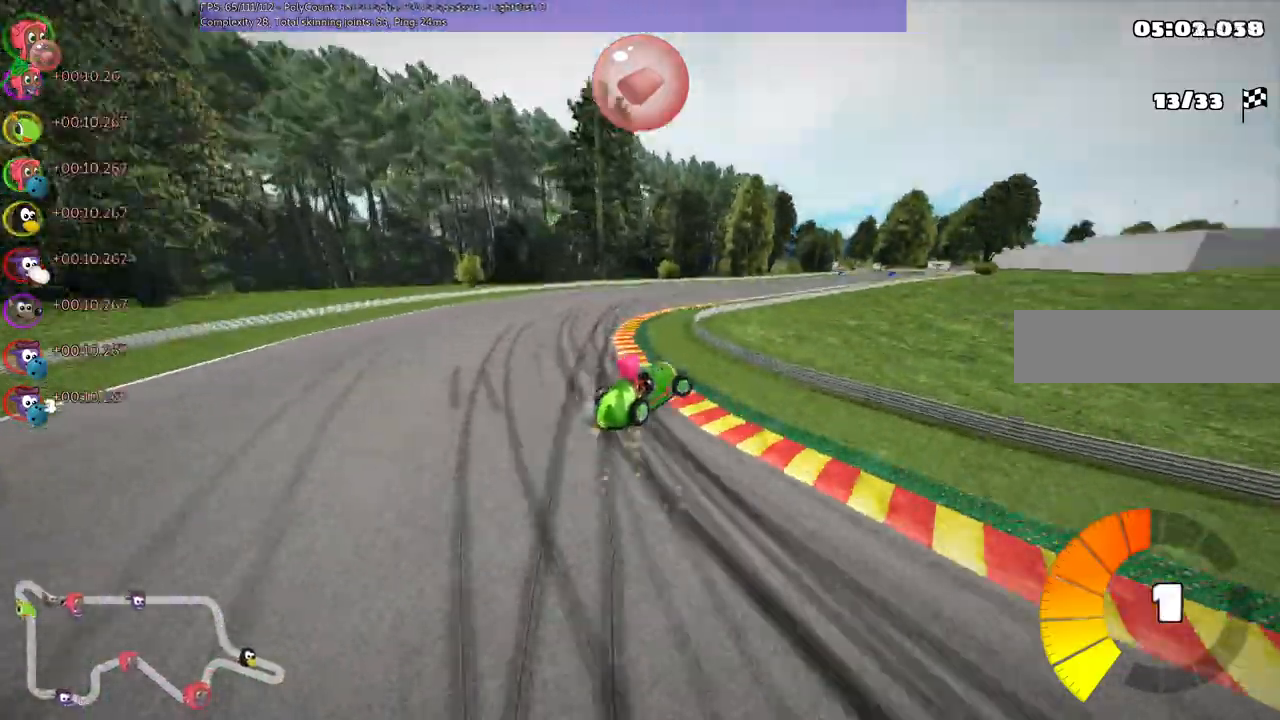
{"keys": ["n", "up"], "events": [[367, "left", "up"], [367, "n", "down"], [400, "m", "up"], [400, "right", "up"]]}
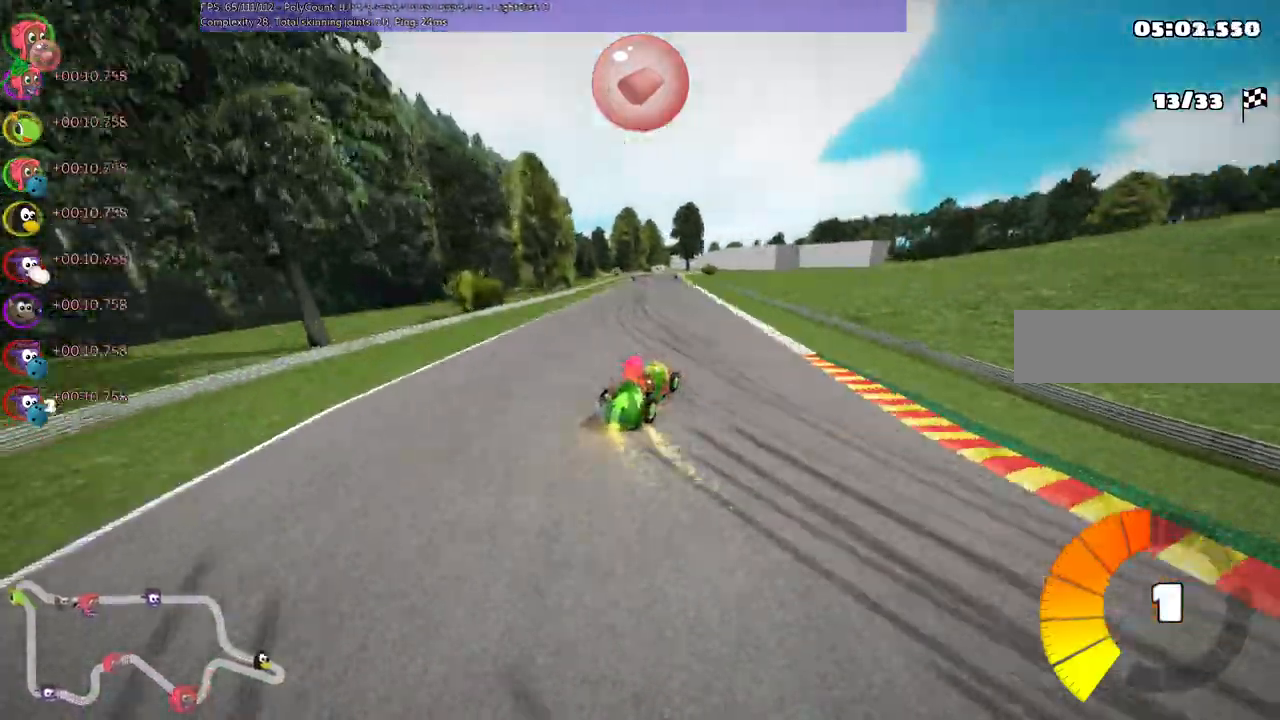
{"keys": ["up"], "events": [[100, "n", "up"], [233, "left", "down"], [367, "left", "up"]]}
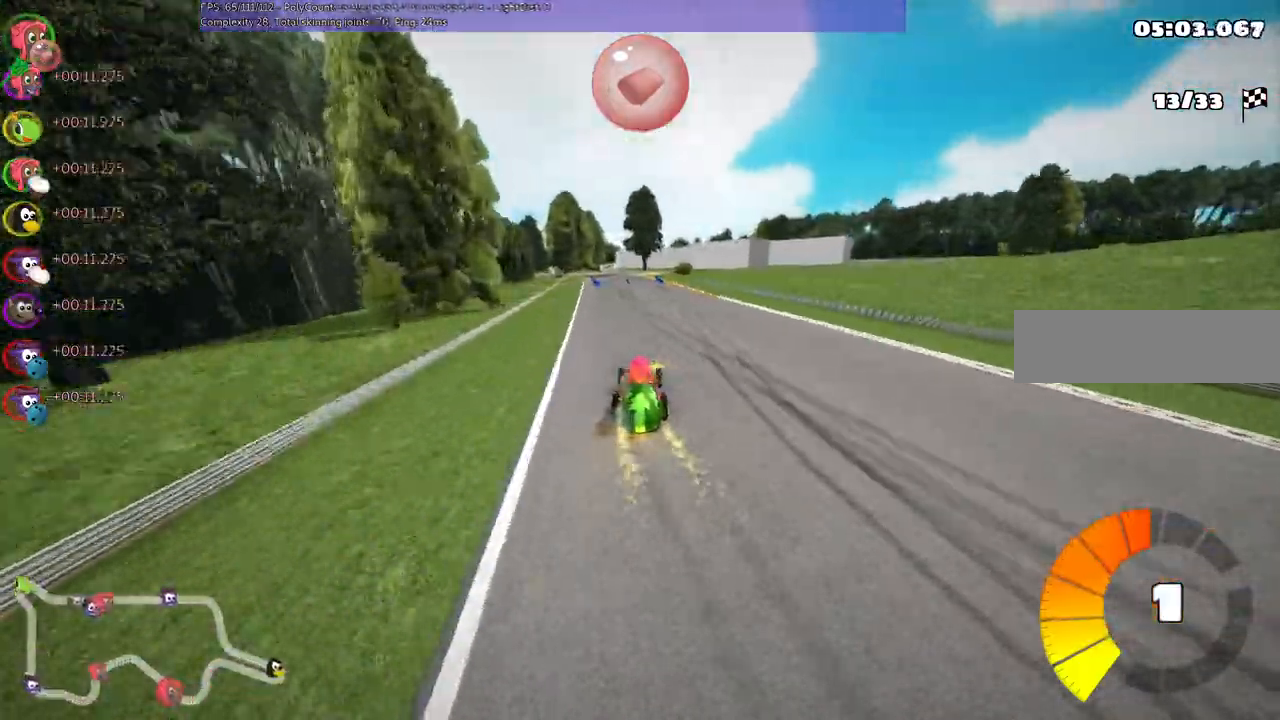
{"keys": ["left", "m", "up"], "events": [[233, "right", "down"], [333, "right", "up"], [400, "left", "down"], [500, "m", "down"]]}
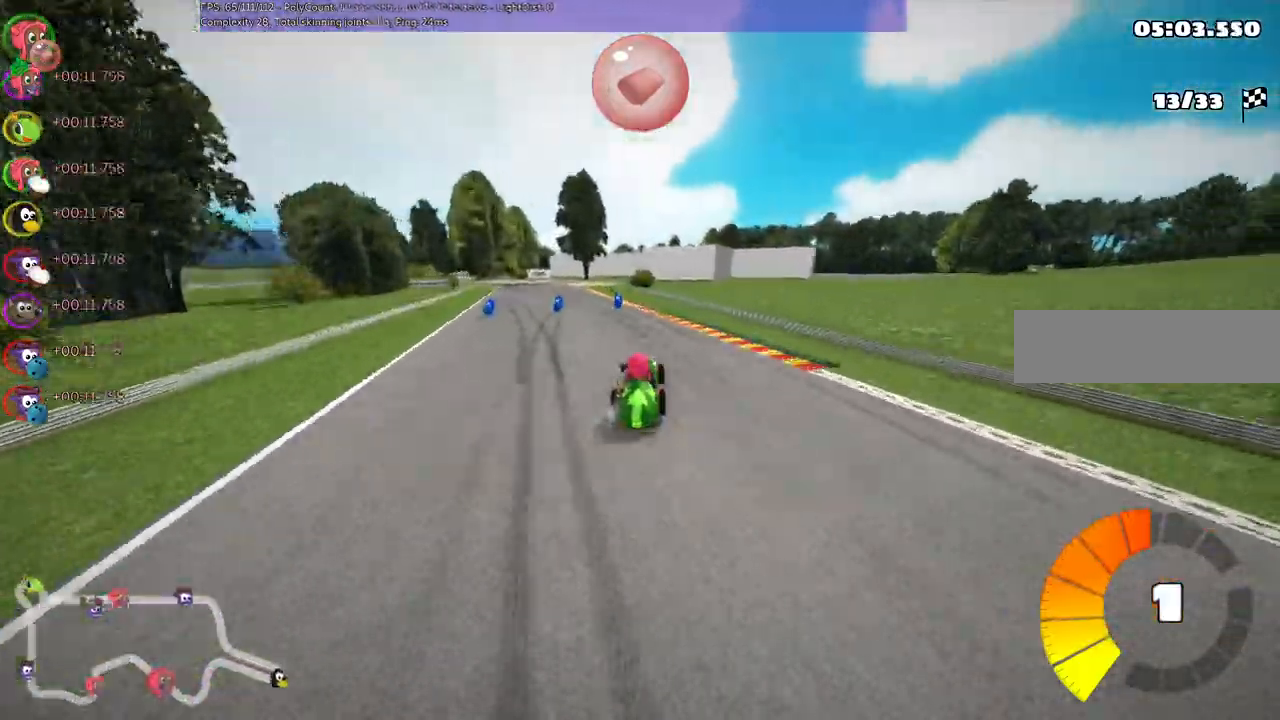
{"keys": ["m", "right", "up"], "events": [[33, "right", "down"], [100, "left", "up"], [267, "left", "down"], [467, "left", "up"]]}
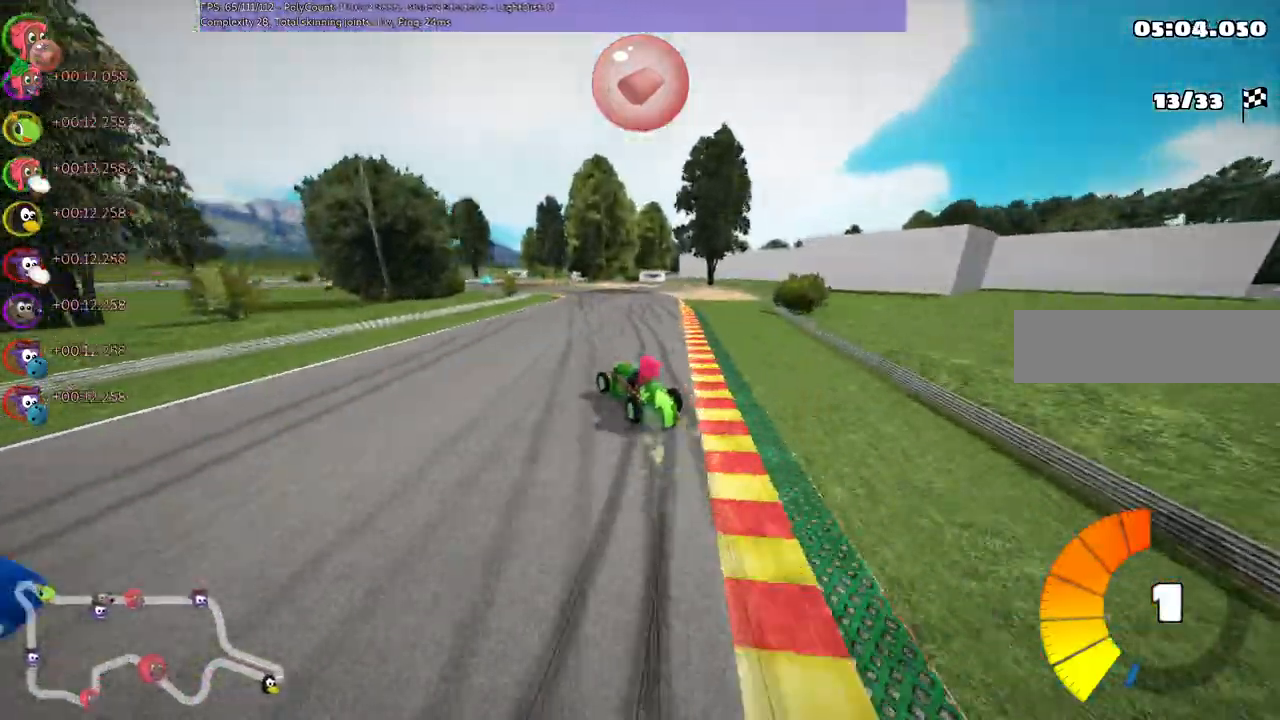
{"keys": ["m", "right", "up"]}
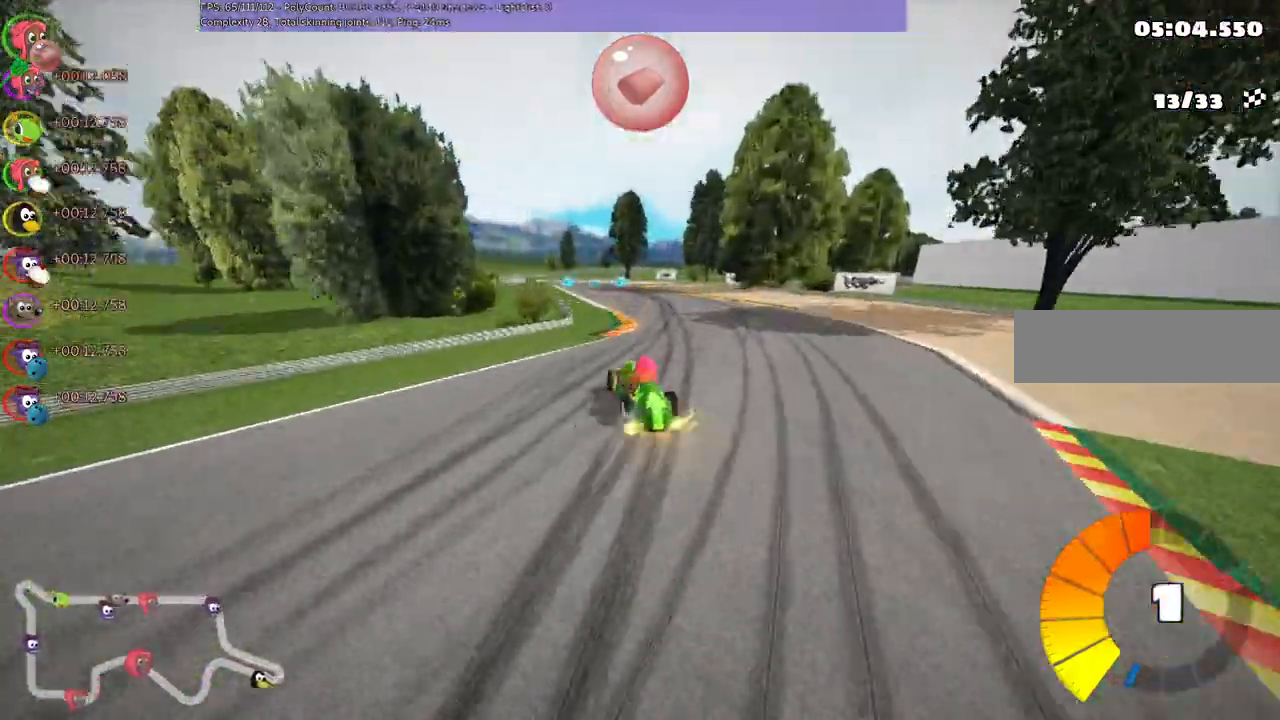
{"keys": ["left", "up"], "events": [[33, "n", "down"], [33, "right", "up"], [100, "m", "up"], [267, "n", "up"], [433, "left", "down"]]}
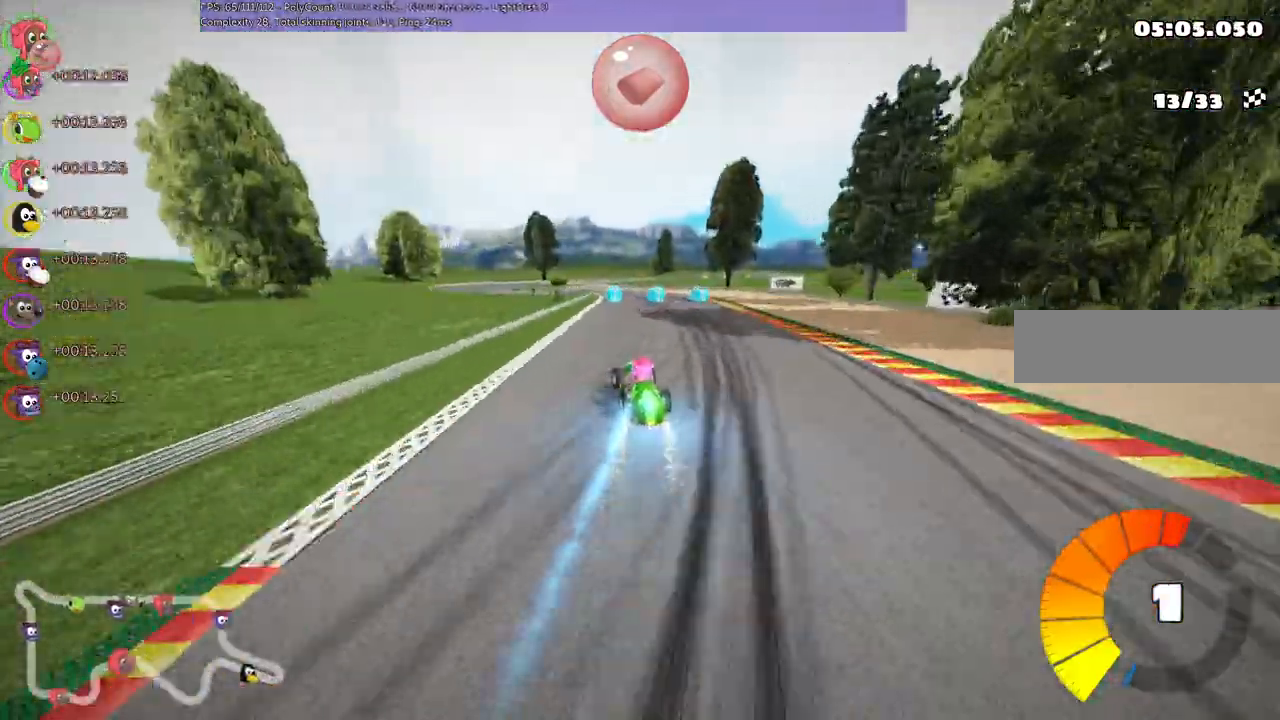
{"keys": ["left", "m", "up"]}
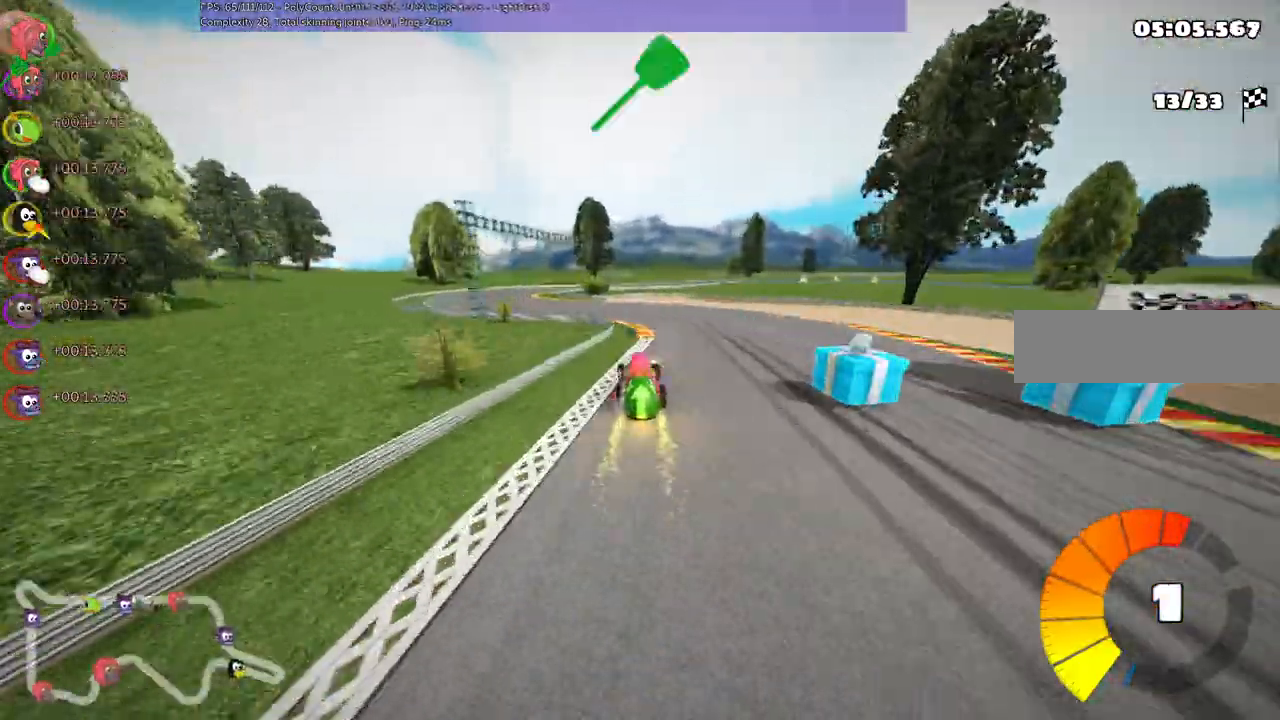
{"keys": ["m", "right", "up"], "events": [[133, "m", "up"], [300, "left", "up"], [500, "m", "down"], [500, "right", "down"]]}
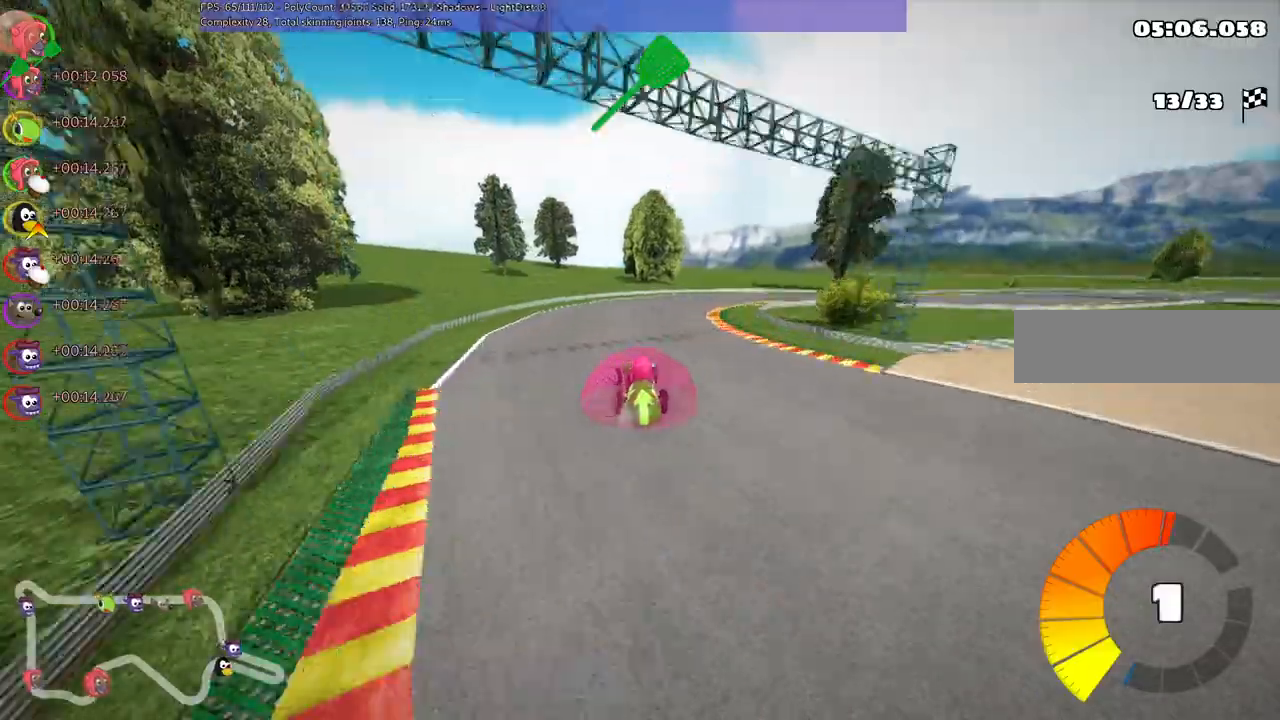
{"keys": ["up"], "events": [[367, "m", "up"], [467, "right", "up"]]}
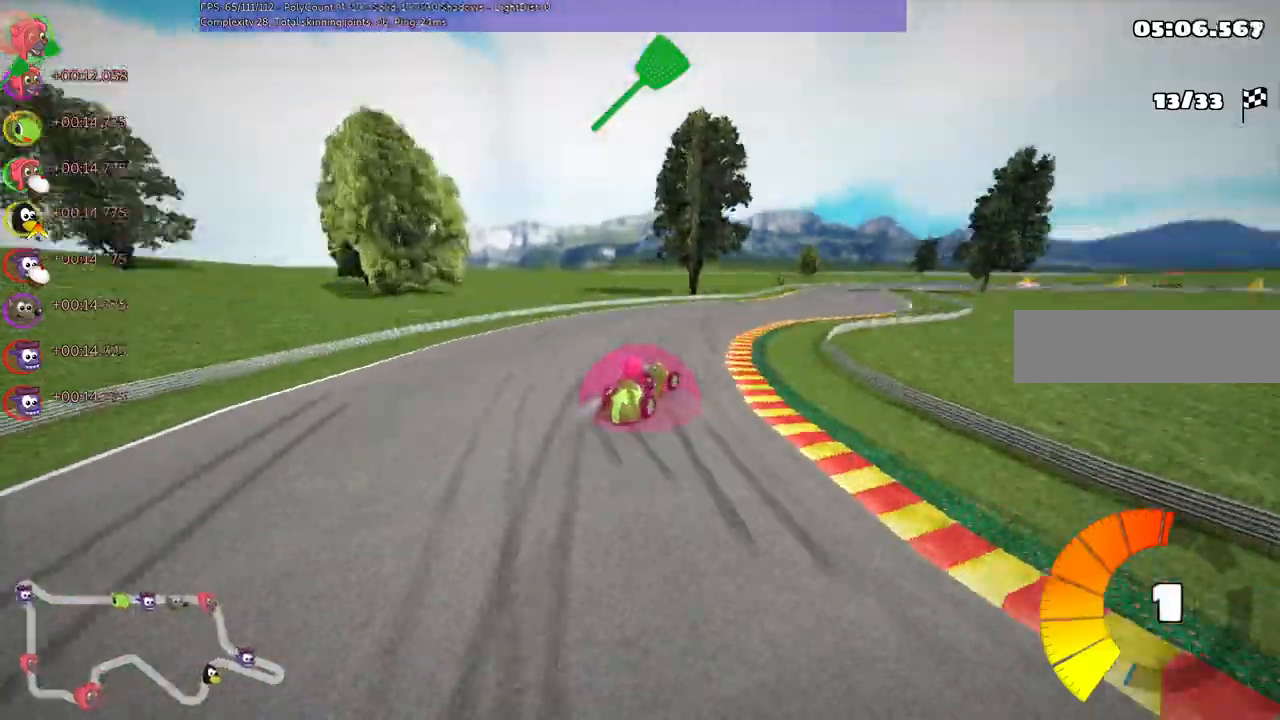
{"keys": ["left", "m", "up"], "events": [[167, "m", "down"], [167, "right", "down"], [267, "left", "down"], [300, "right", "up"]]}
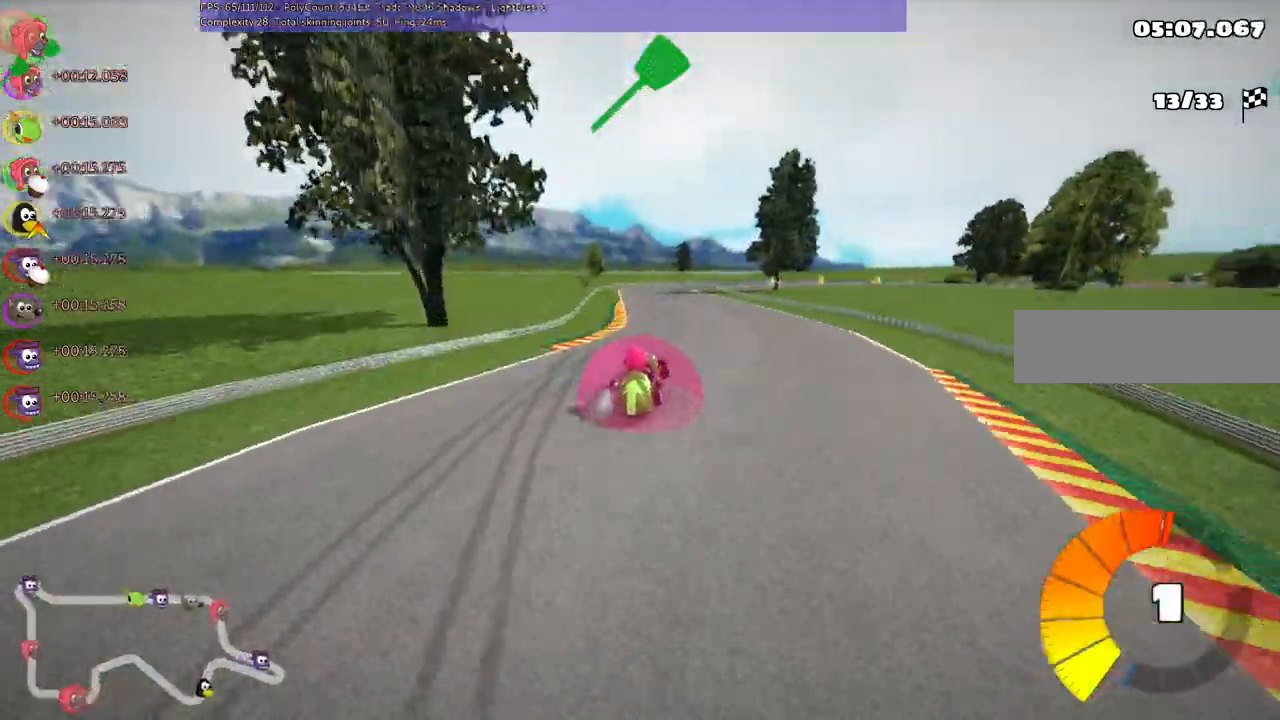
{"keys": ["left", "m", "up"], "events": []}
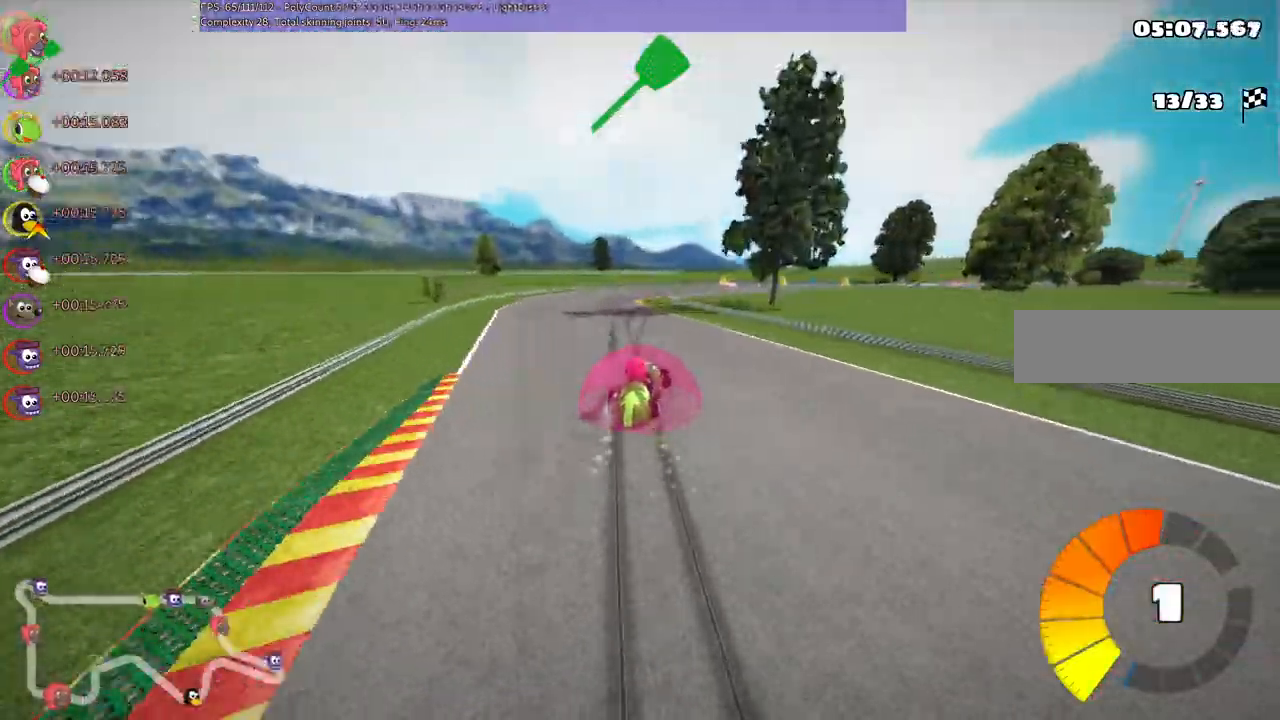
{"keys": ["right", "up"]}
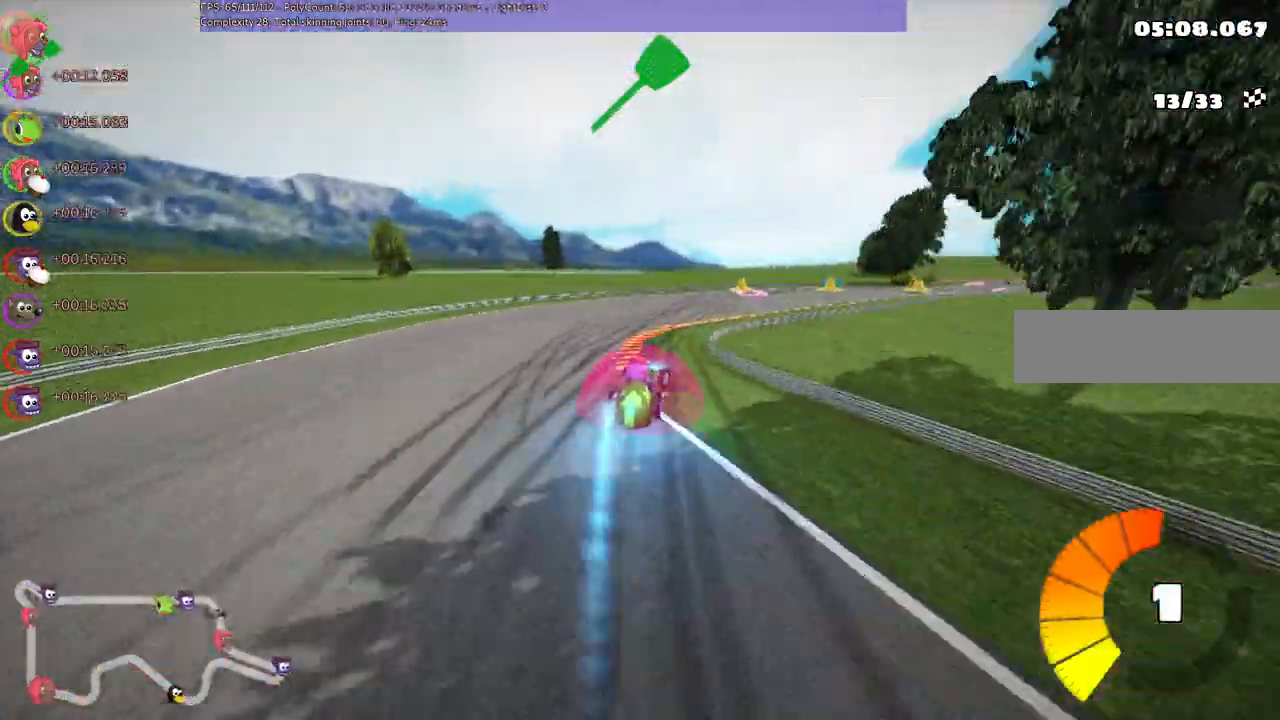
{"keys": ["up"], "events": [[267, "right", "up"]]}
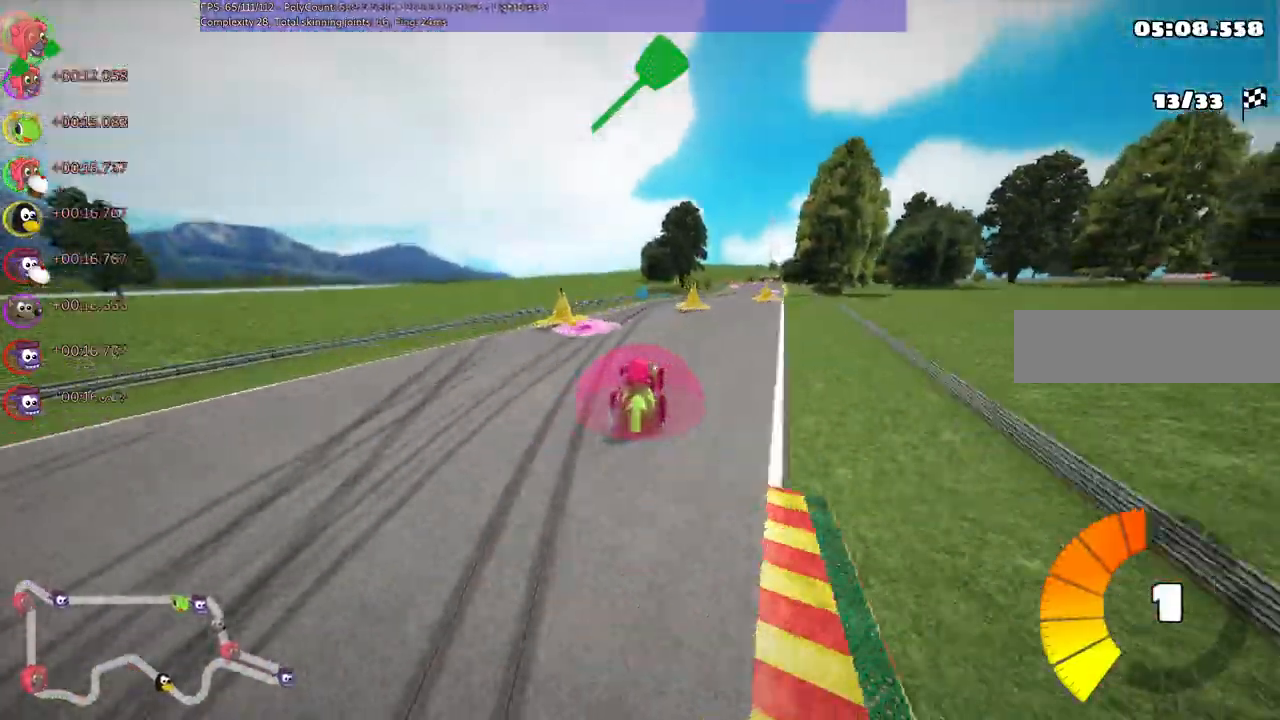
{"keys": ["left", "m", "up"], "events": [[33, "left", "down"], [100, "left", "up"], [167, "m", "down"], [167, "right", "down"], [367, "left", "down"], [400, "right", "up"]]}
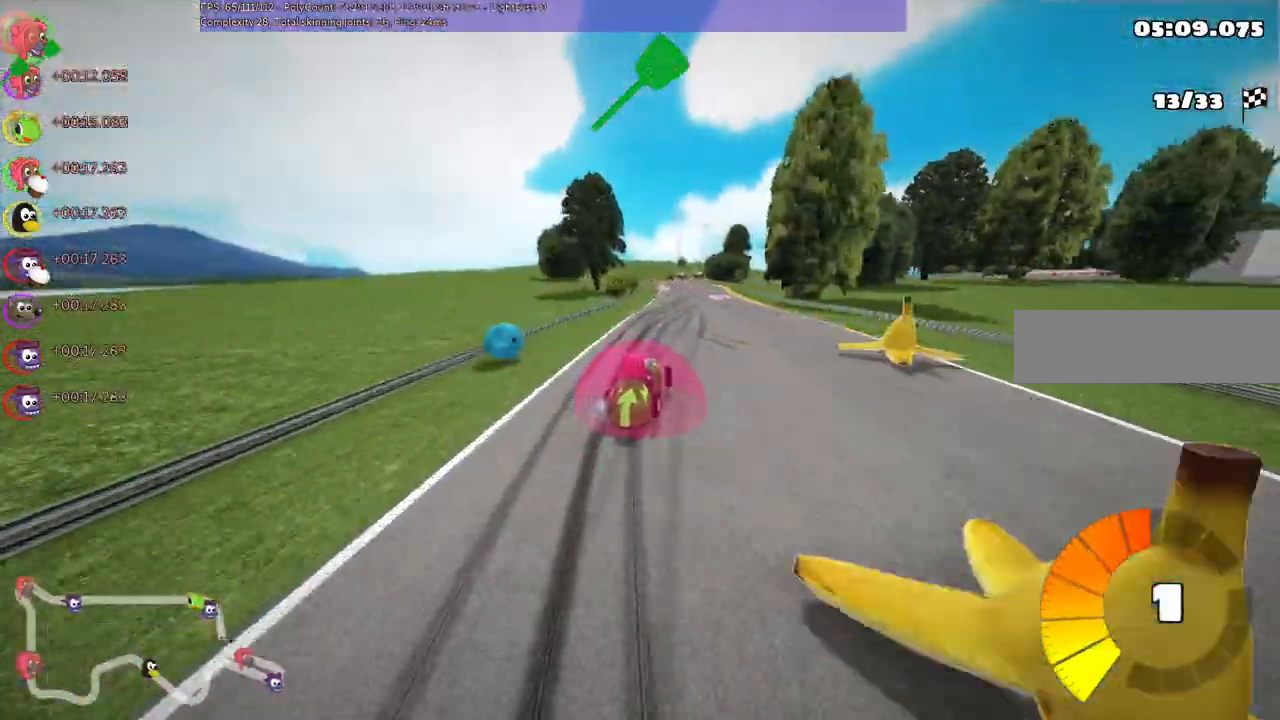
{"keys": ["left", "m", "up"], "events": []}
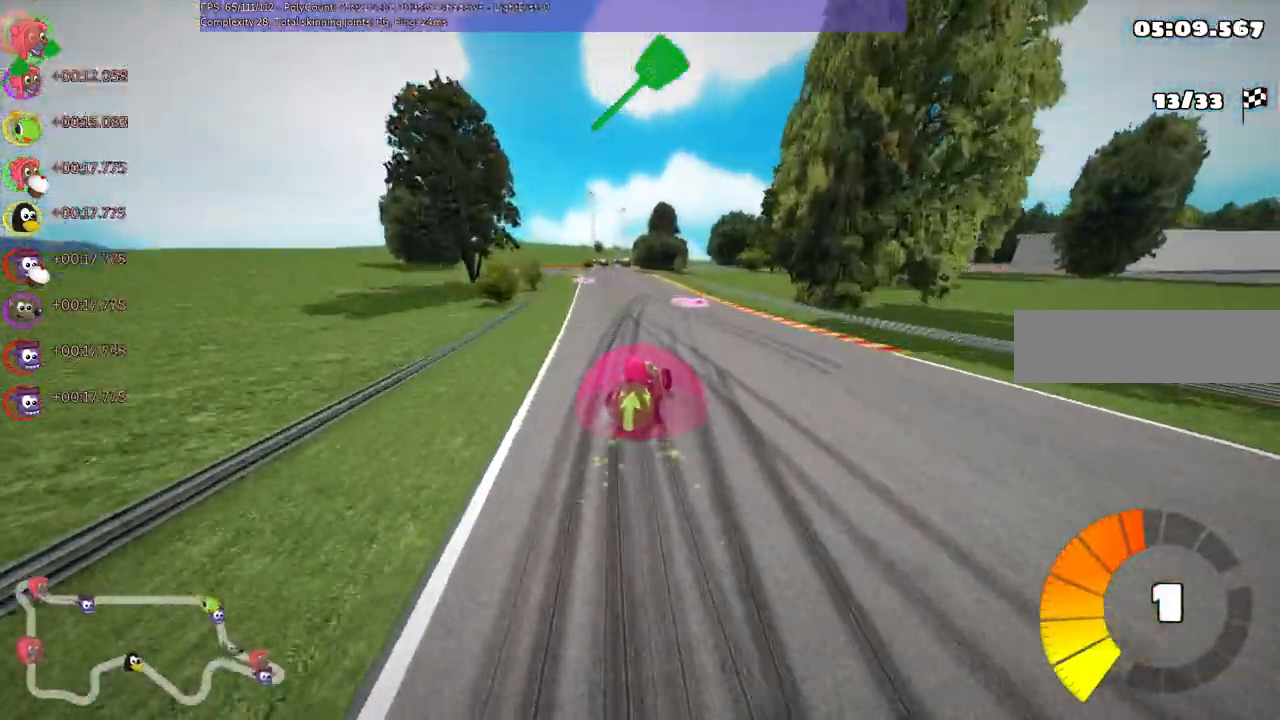
{"keys": ["up"], "events": [[267, "m", "up"], [267, "n", "down"], [367, "left", "up"], [433, "n", "up"]]}
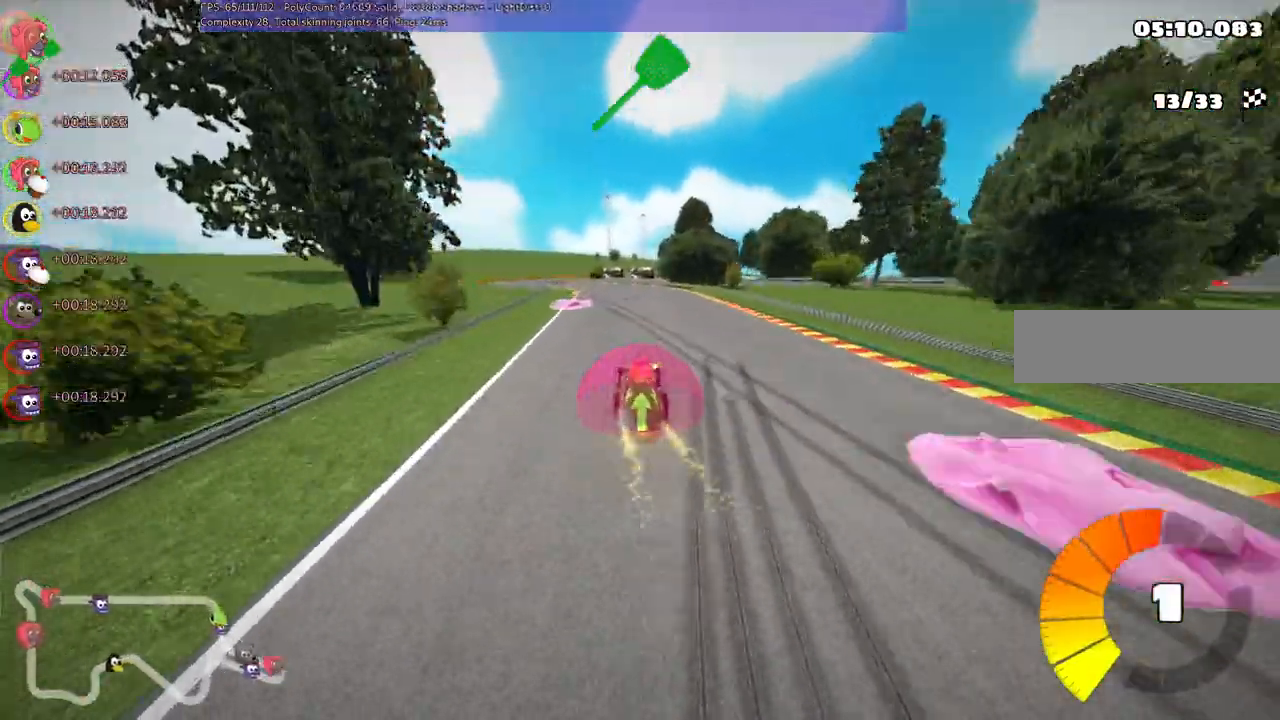
{"keys": ["left", "up"], "events": [[267, "left", "down"]]}
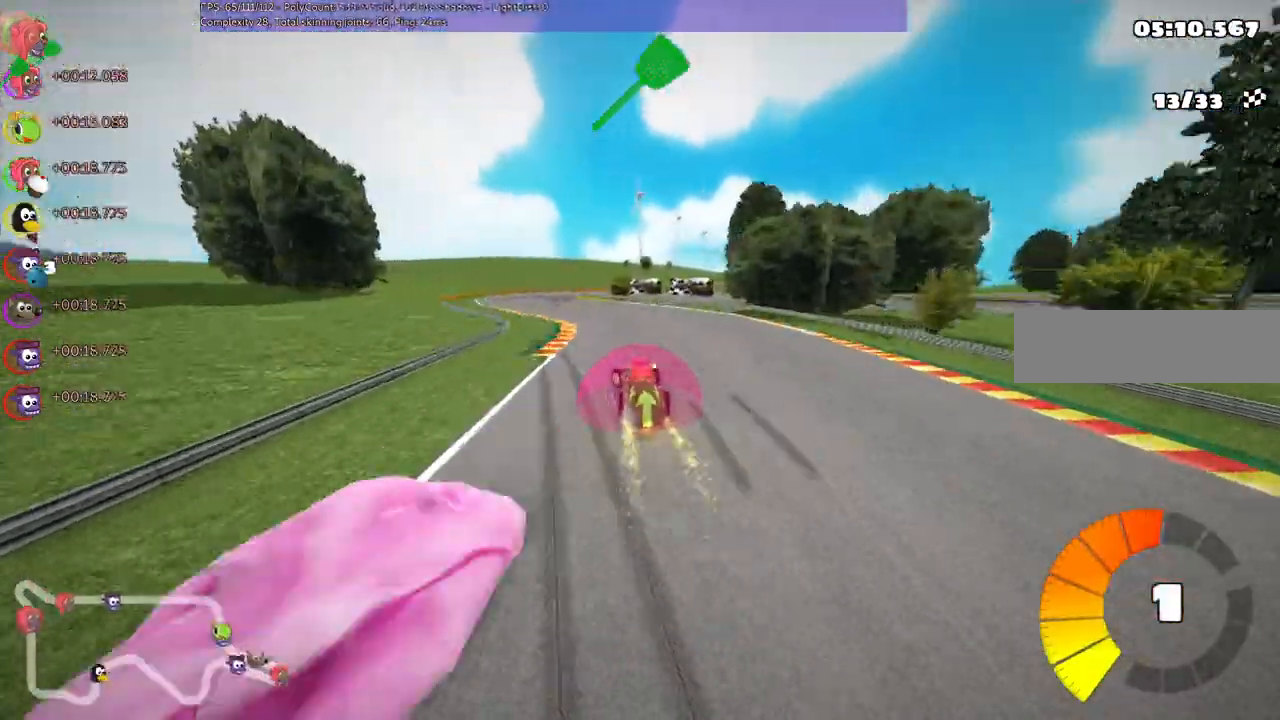
{"keys": ["m", "right", "up"], "events": [[200, "right", "down"], [233, "left", "up"], [233, "m", "down"]]}
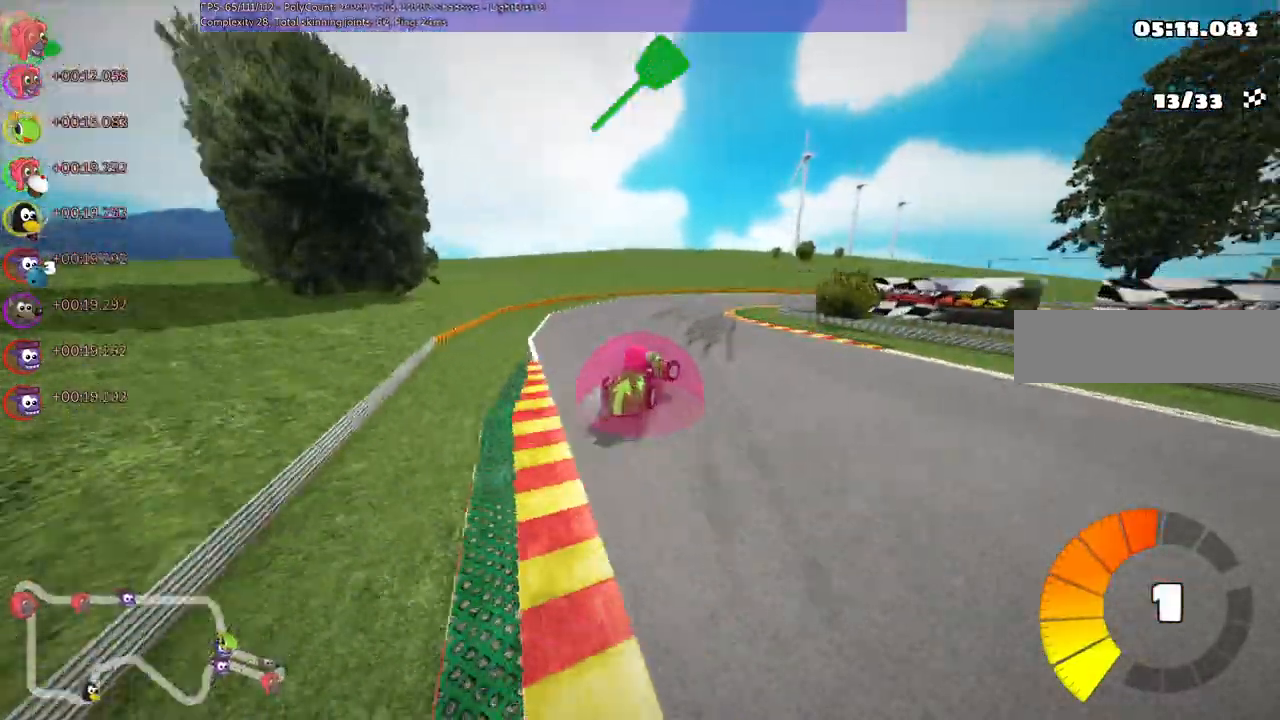
{"keys": ["right", "up"], "events": [[333, "m", "up"]]}